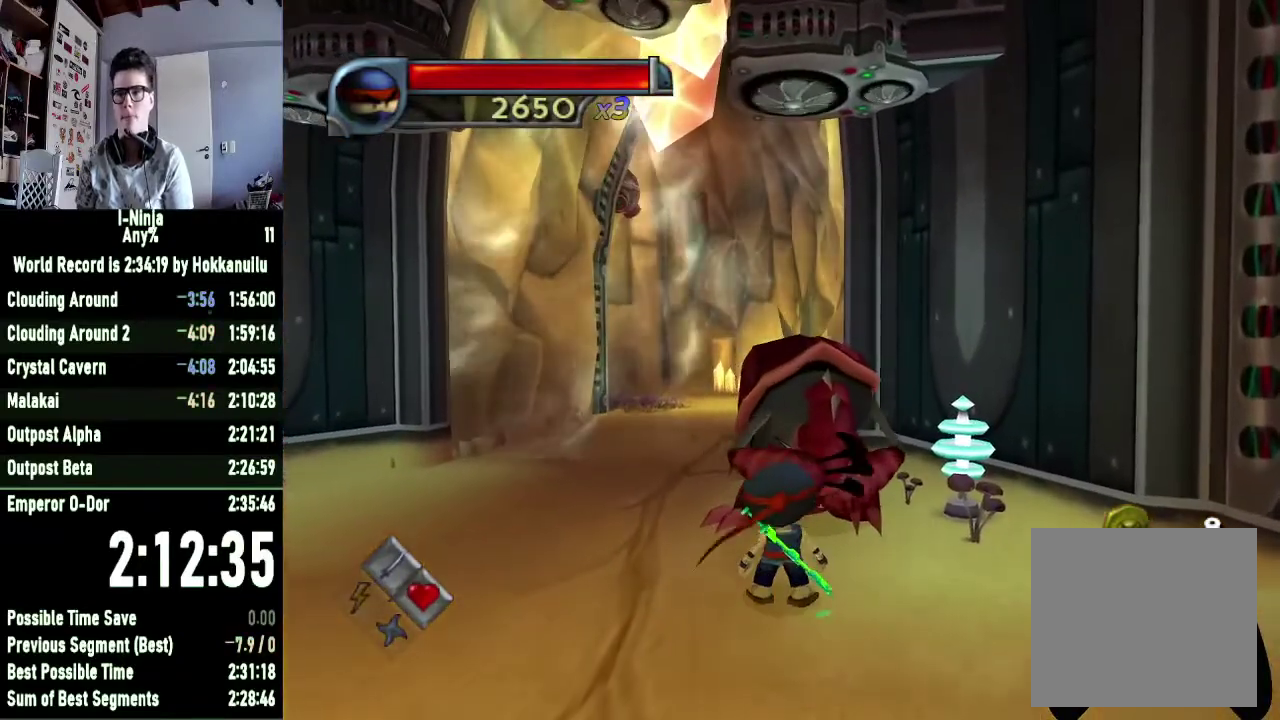
Gameplay with a controller (Xbox layout); each line is a JSON object with the inputs held at the frame after it. "events" lists button and stick changes between this image and that frame as [ms after this image, input, new state], when the widget could be followed in between. This document gives stick clicks only as held states, not as events. Not read: left_stick.
{"buttons": ["A", "X"], "right_stick": "center", "events": [[500, "A", "down"], [500, "X", "down"]]}
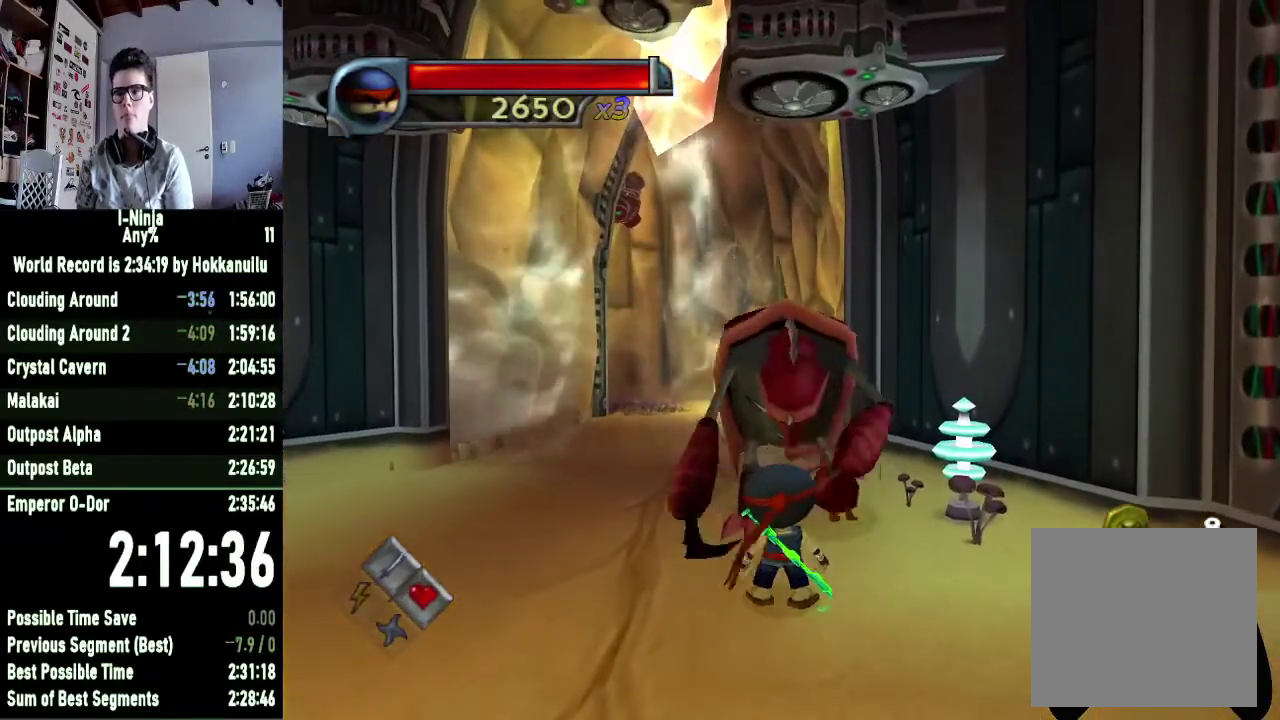
{"buttons": [], "right_stick": "center", "events": [[100, "X", "up"], [133, "A", "up"]]}
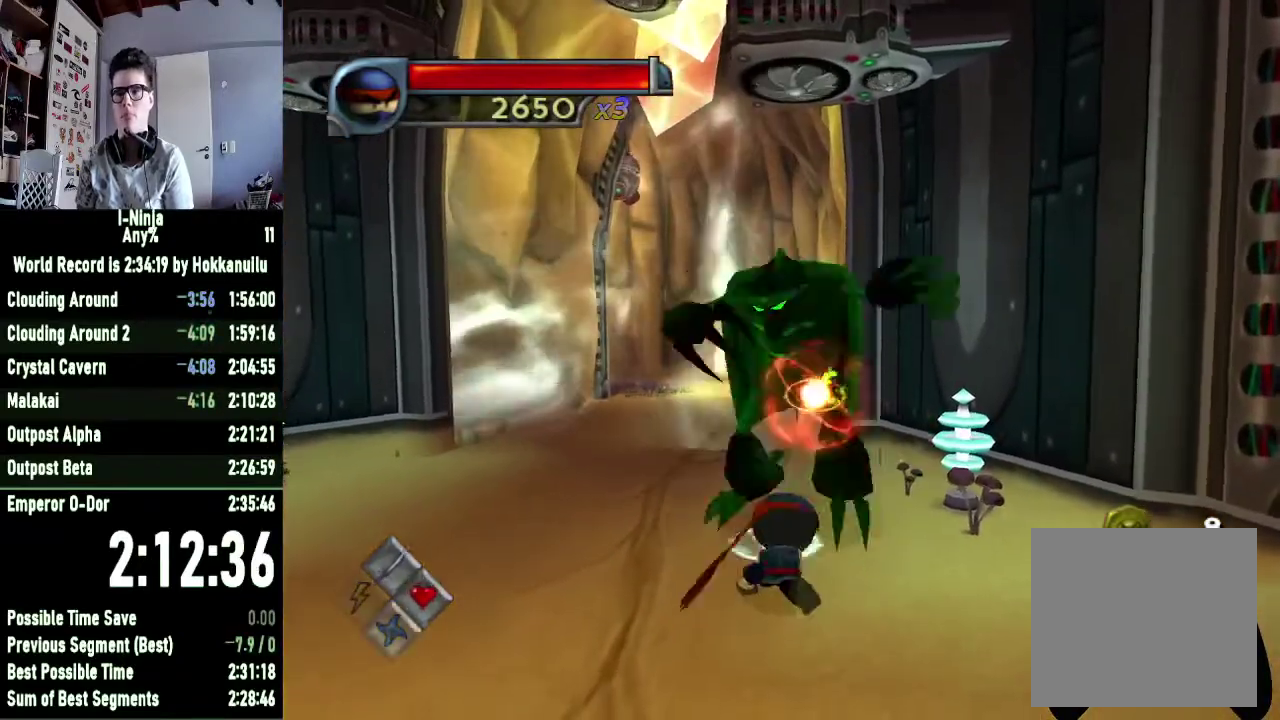
{"buttons": [], "right_stick": "center", "events": []}
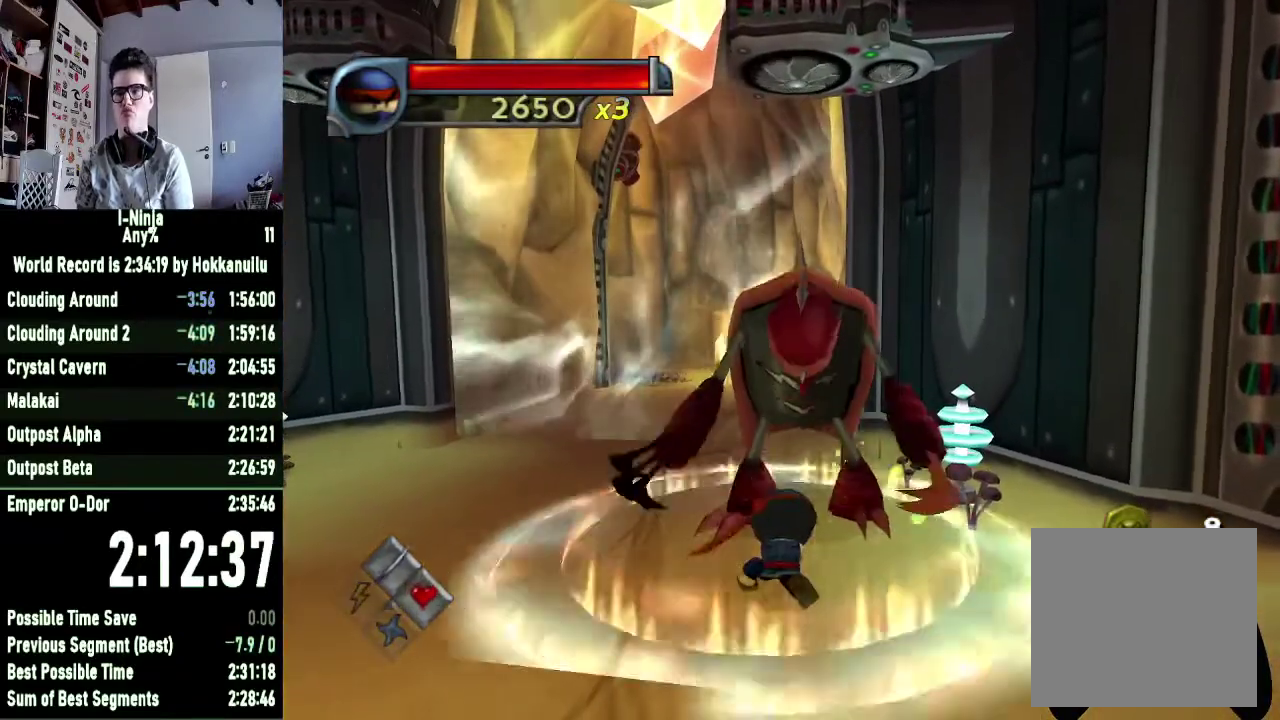
{"buttons": ["X"], "right_stick": "center", "events": [[400, "X", "down"]]}
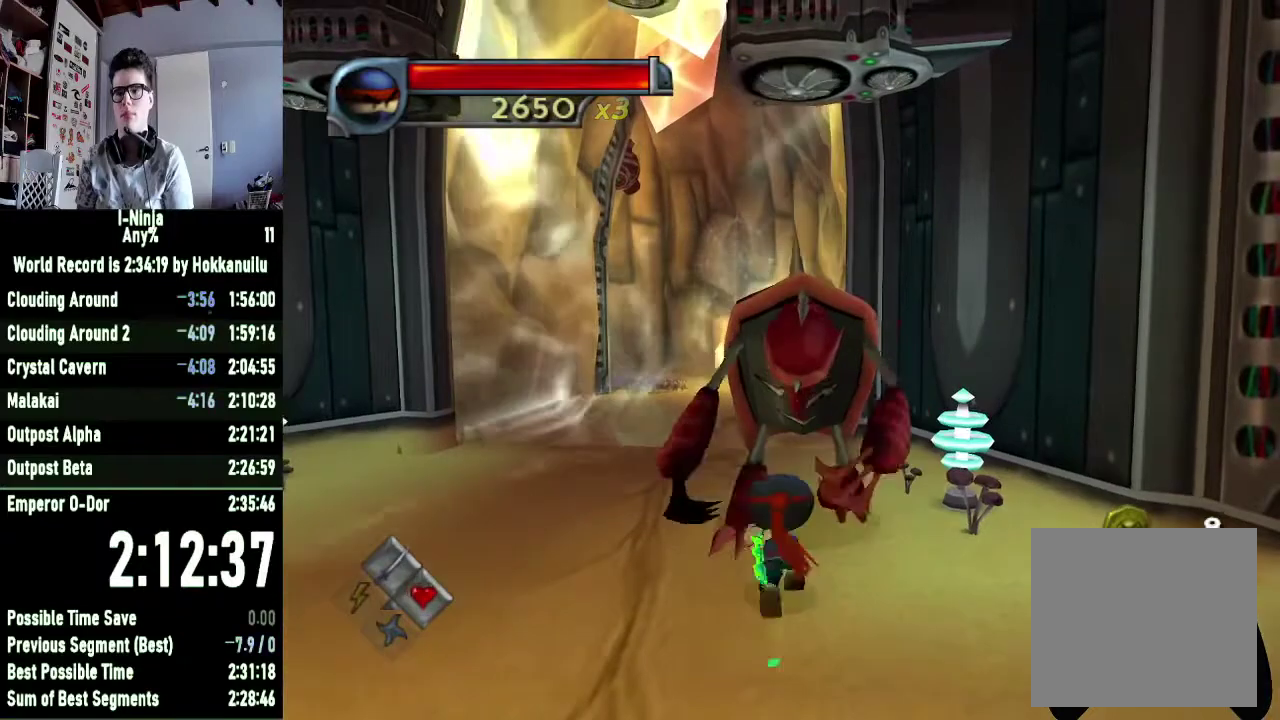
{"buttons": ["A"], "right_stick": "center", "events": [[67, "X", "up"], [167, "X", "down"], [333, "X", "up"], [500, "A", "down"]]}
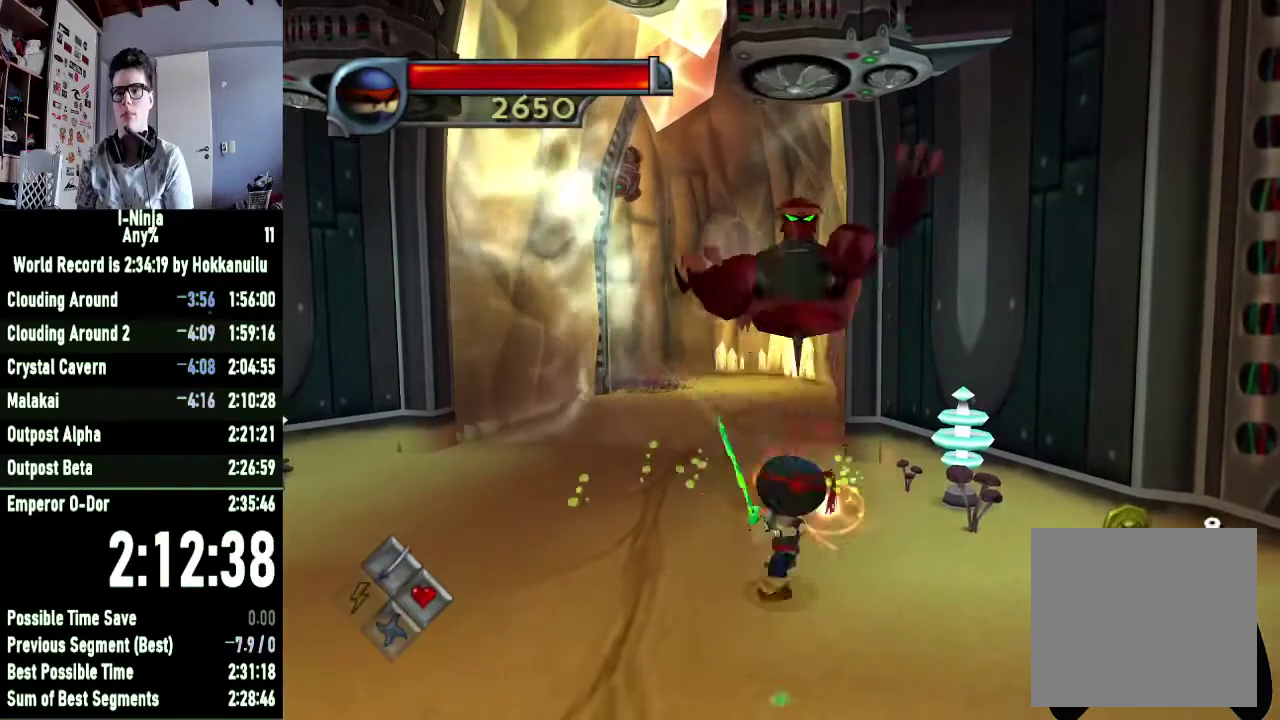
{"buttons": [], "right_stick": "right", "events": [[100, "A", "up"], [233, "right_stick", "right"]]}
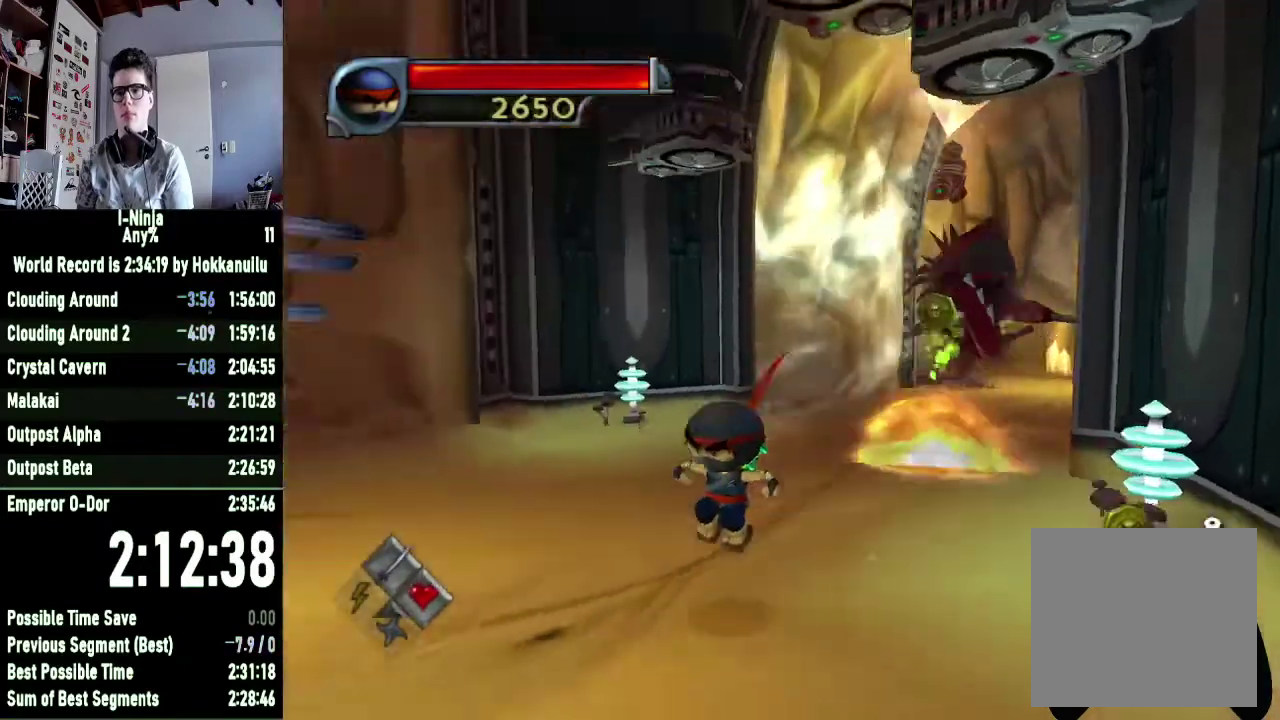
{"buttons": [], "right_stick": "center", "events": [[400, "right_stick", "center"]]}
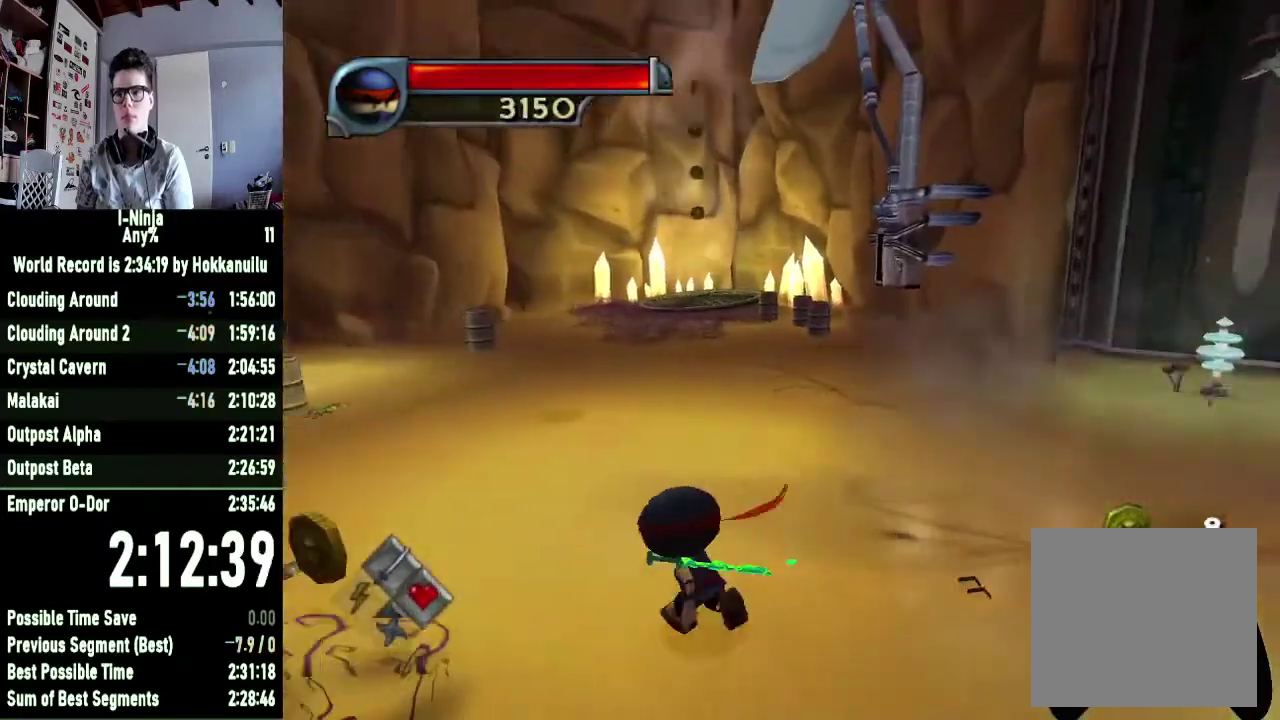
{"buttons": [], "right_stick": "left", "events": [[67, "right_stick", "left"], [333, "right_stick", "center"], [400, "right_stick", "left"]]}
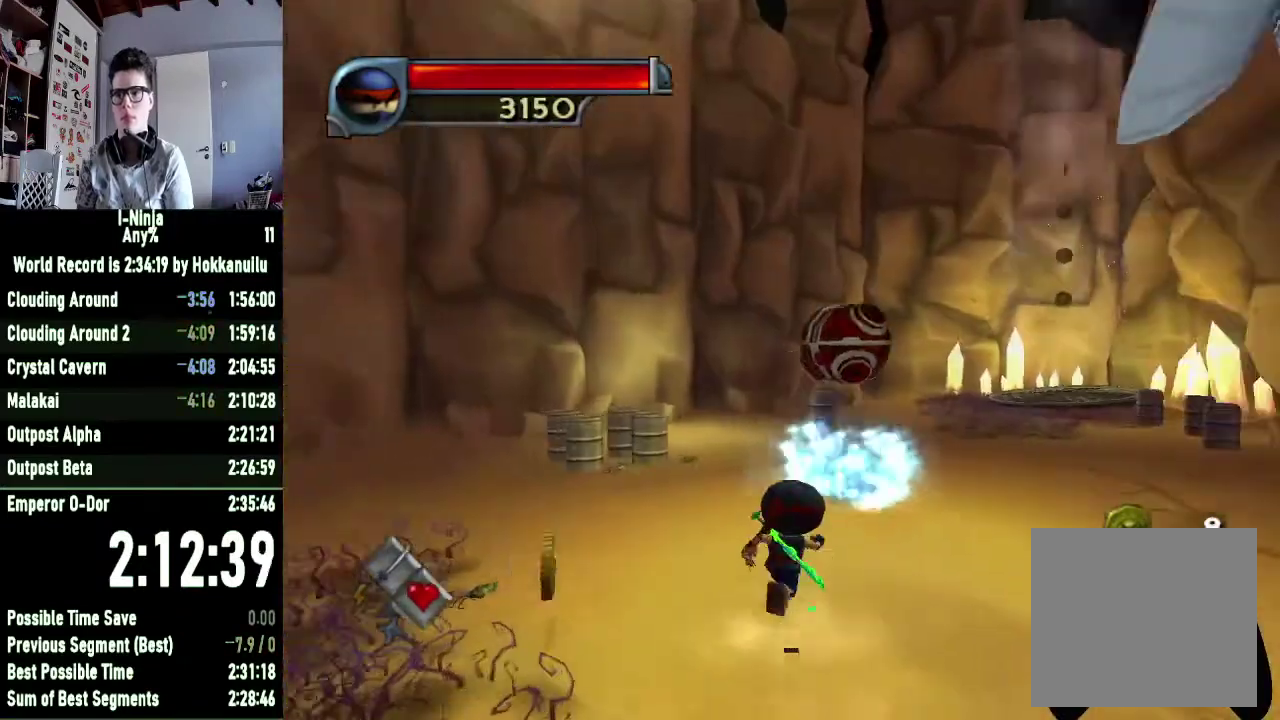
{"buttons": [], "right_stick": "center", "events": [[133, "right_stick", "center"]]}
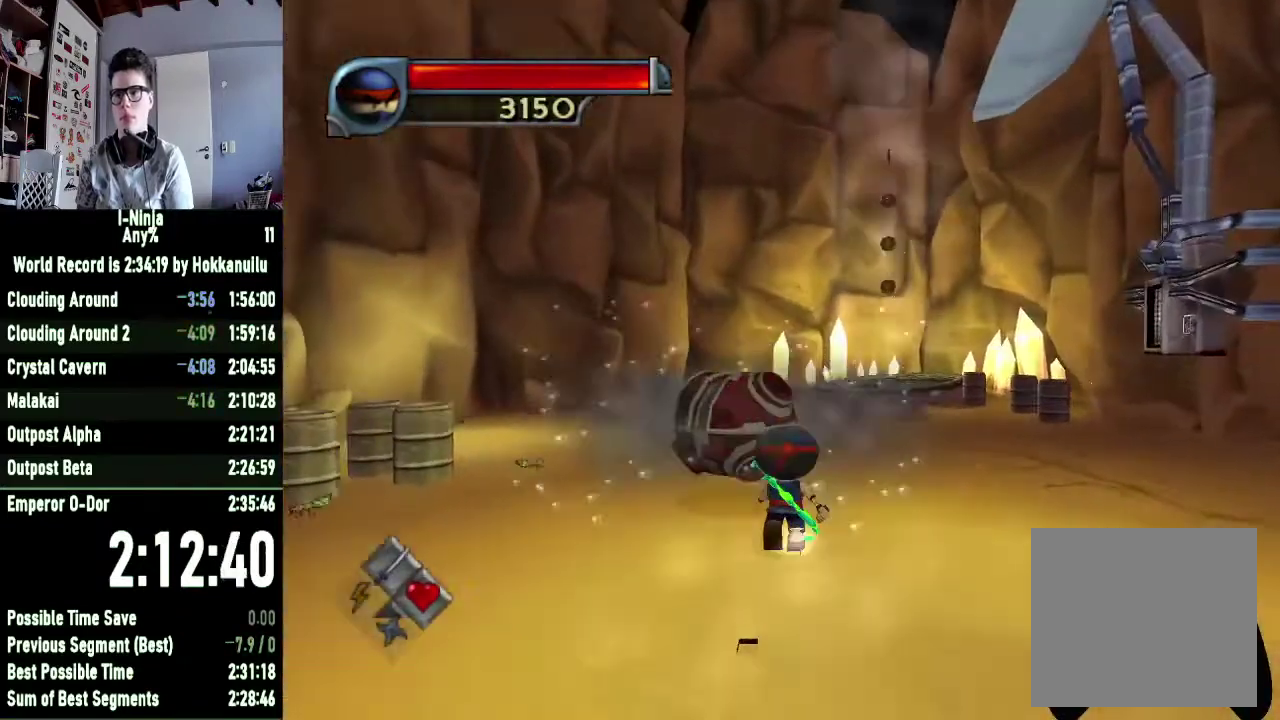
{"buttons": [], "right_stick": "center", "events": [[33, "X", "down"], [200, "X", "up"], [300, "X", "down"], [433, "X", "up"]]}
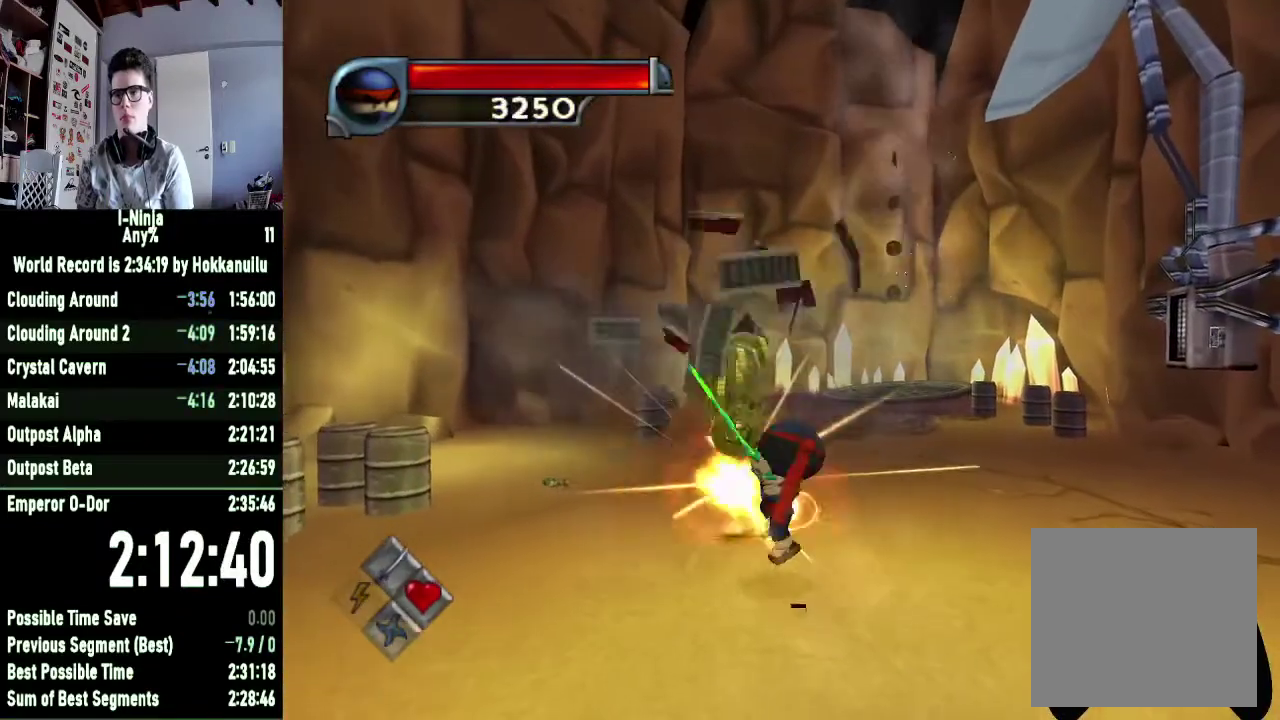
{"buttons": ["A"], "right_stick": "center", "events": [[100, "A", "down"], [267, "A", "up"], [500, "A", "down"]]}
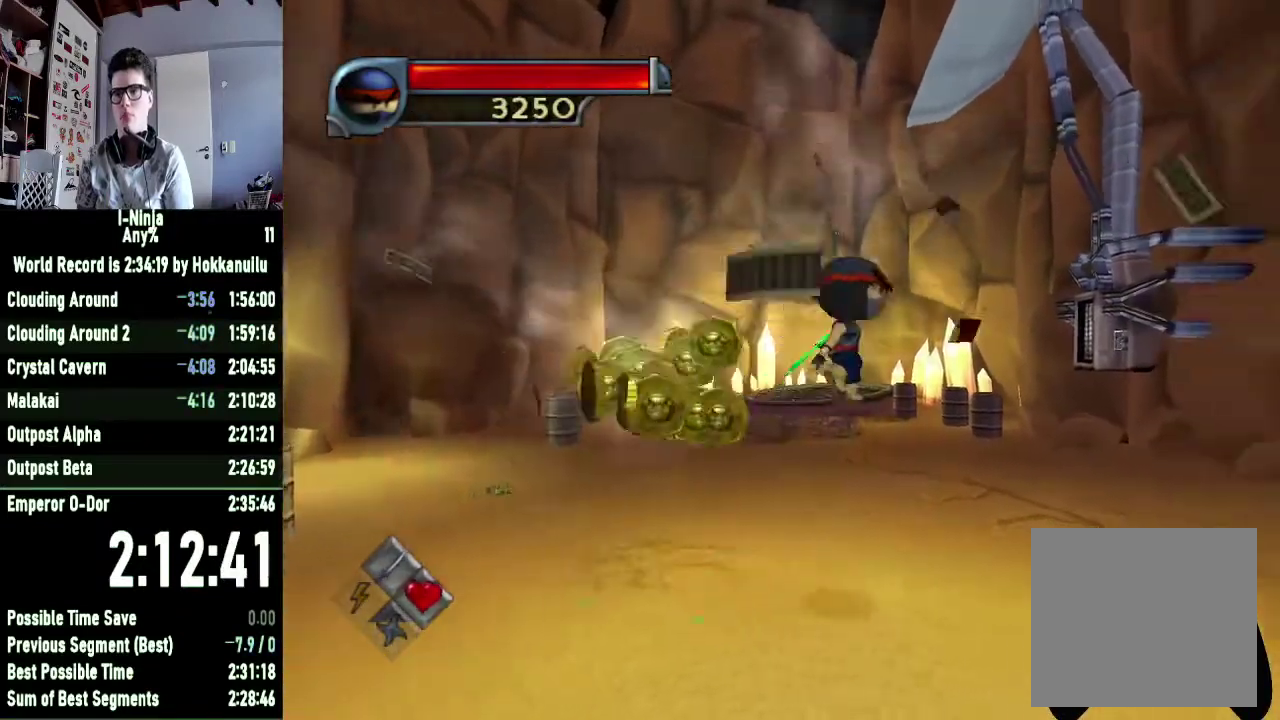
{"buttons": [], "right_stick": "center", "events": [[333, "A", "up"]]}